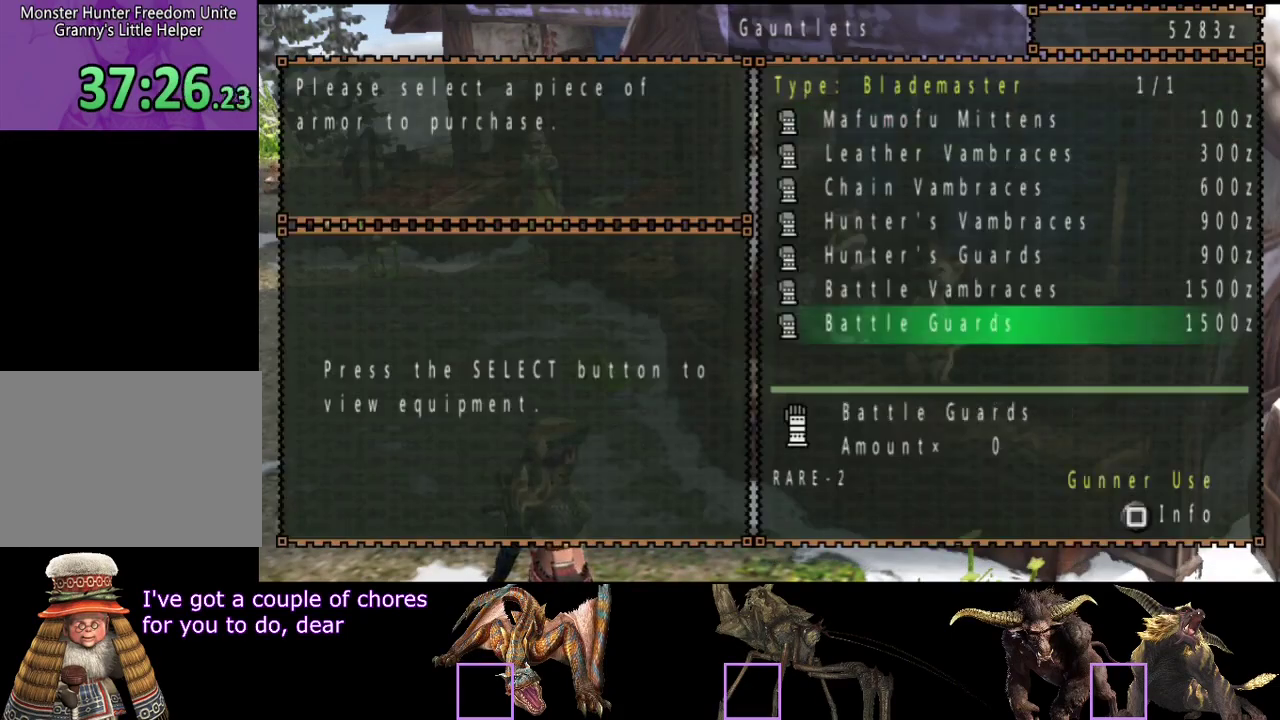
Gameplay with a controller (PlayStation layout); each line is a JSON object with the inputs held at the frame after it. "events" lists button and stick changes between this image and that frame as [ms after this image, input, new state], when the widget could be followed in between. Not read: L3 R3.
{"buttons": [], "left_stick": "center", "right_stick": "center", "events": [[100, "DPAD_UP", "up"]]}
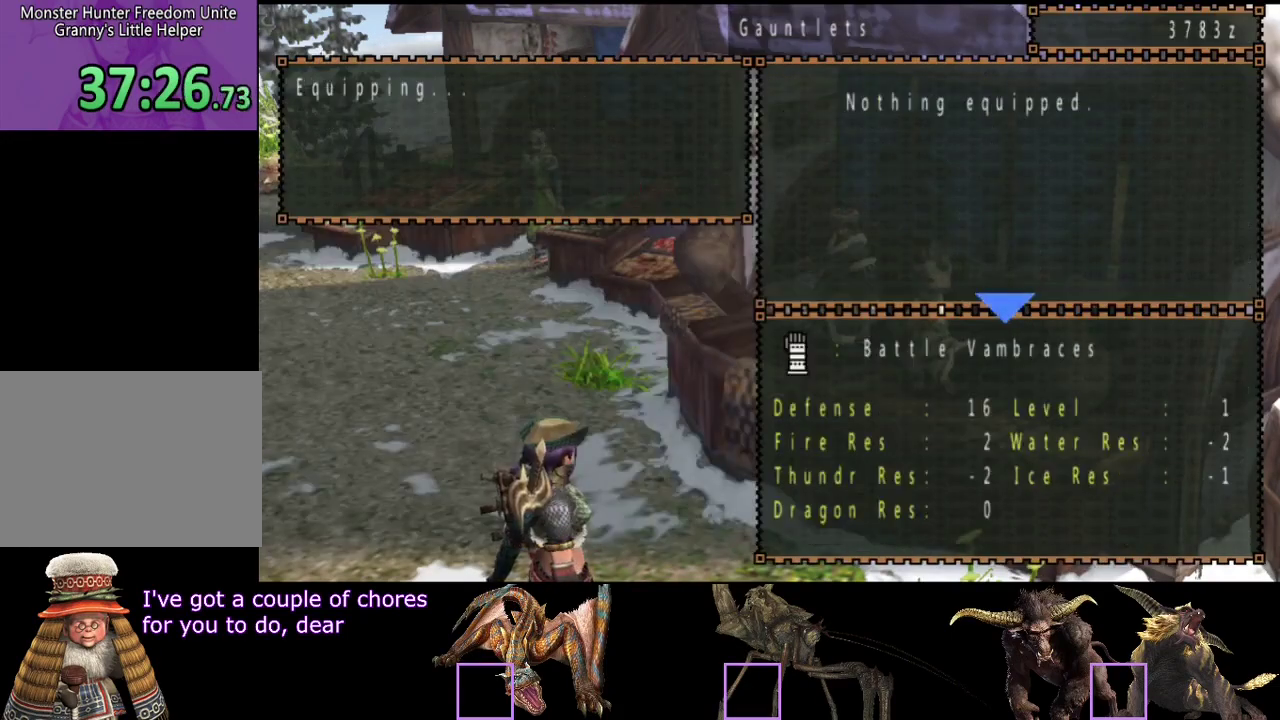
{"buttons": [], "left_stick": "center", "right_stick": "center", "events": []}
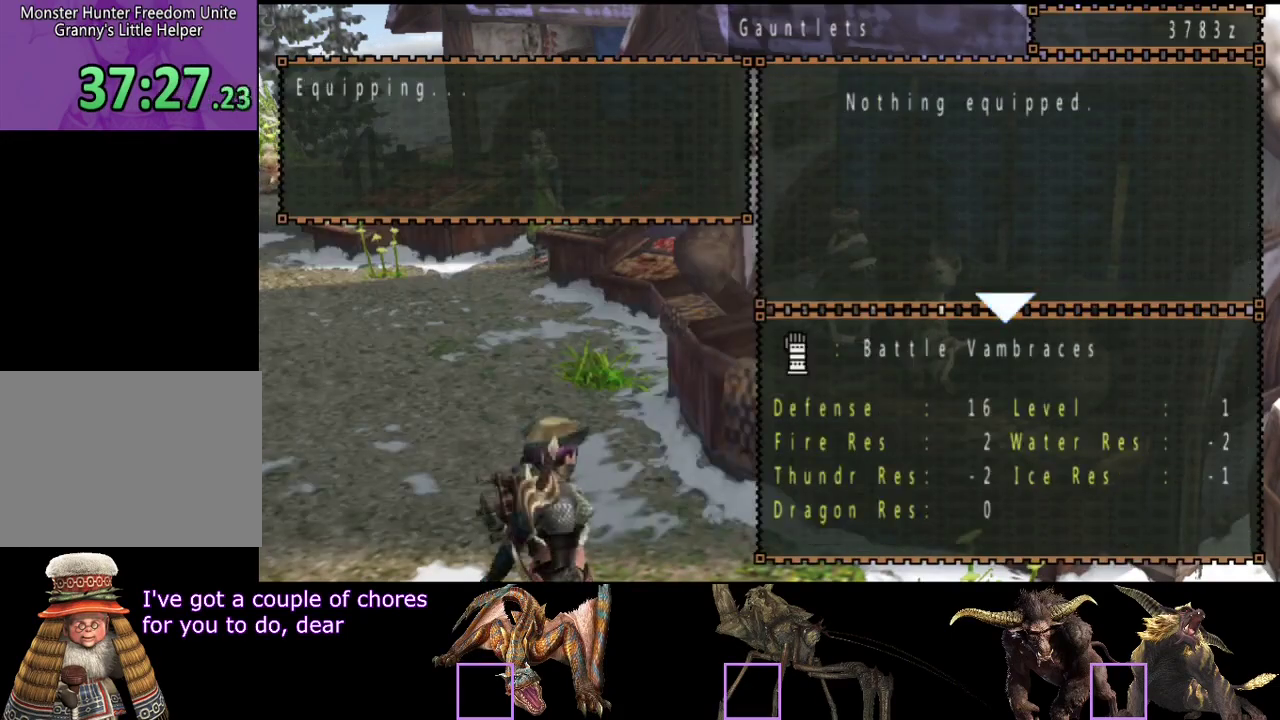
{"buttons": ["DPAD_DOWN"], "left_stick": "center", "right_stick": "center", "events": [[100, "CIRCLE", "down"], [150, "CIRCLE", "up"], [450, "DPAD_DOWN", "down"]]}
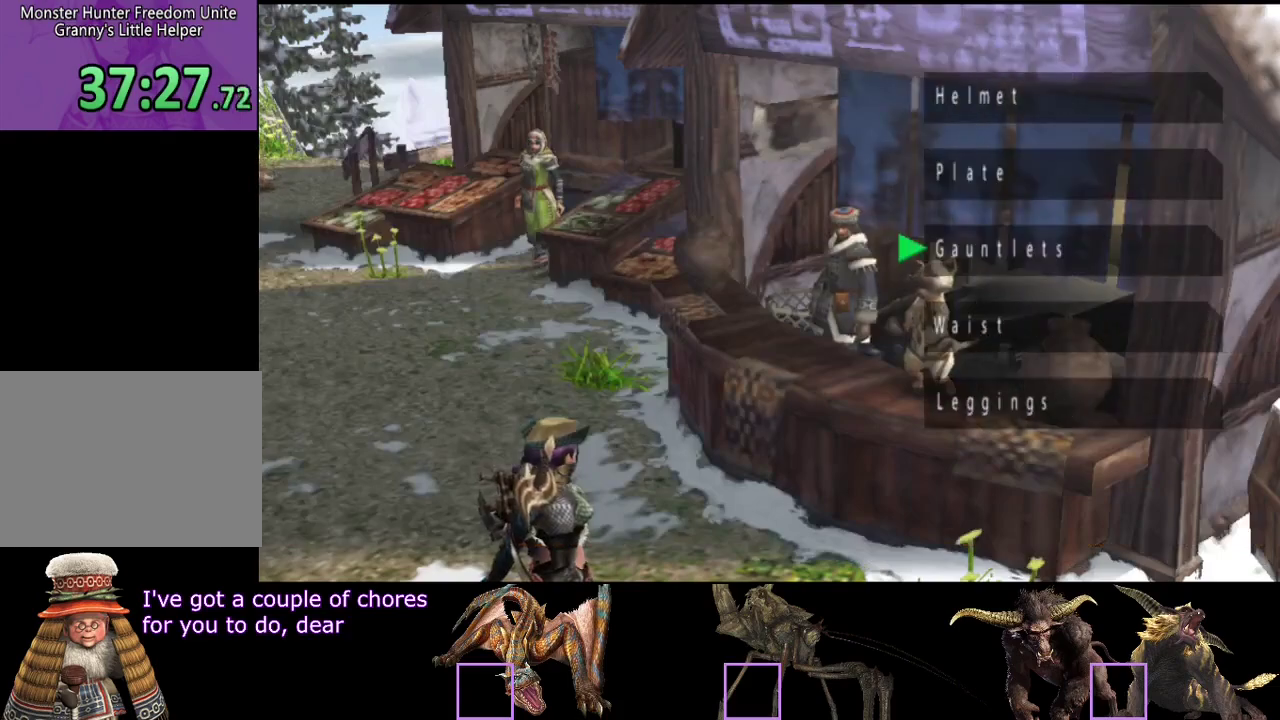
{"buttons": [], "left_stick": "center", "right_stick": "center", "events": [[83, "DPAD_DOWN", "up"], [433, "DPAD_UP", "down"], [500, "DPAD_UP", "up"]]}
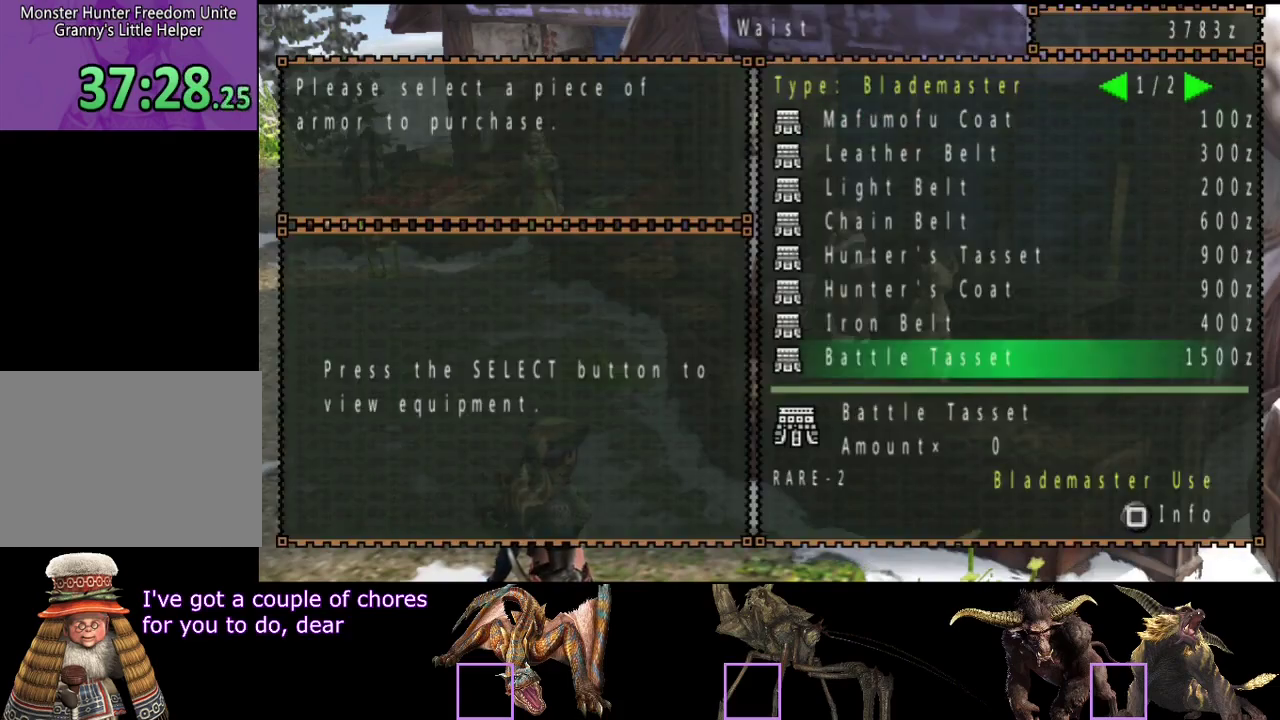
{"buttons": [], "left_stick": "center", "right_stick": "center", "events": [[67, "DPAD_UP", "down"], [167, "DPAD_UP", "up"]]}
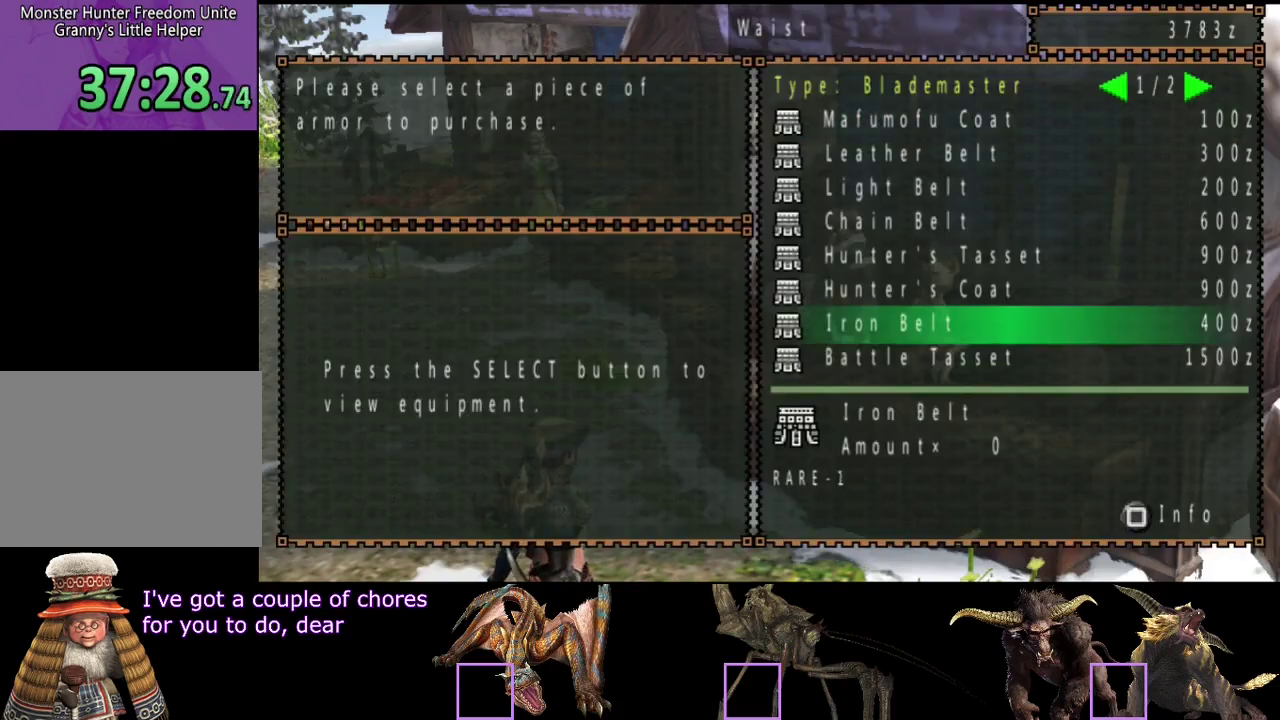
{"buttons": [], "left_stick": "center", "right_stick": "center", "events": [[33, "DPAD_DOWN", "down"], [100, "DPAD_DOWN", "up"]]}
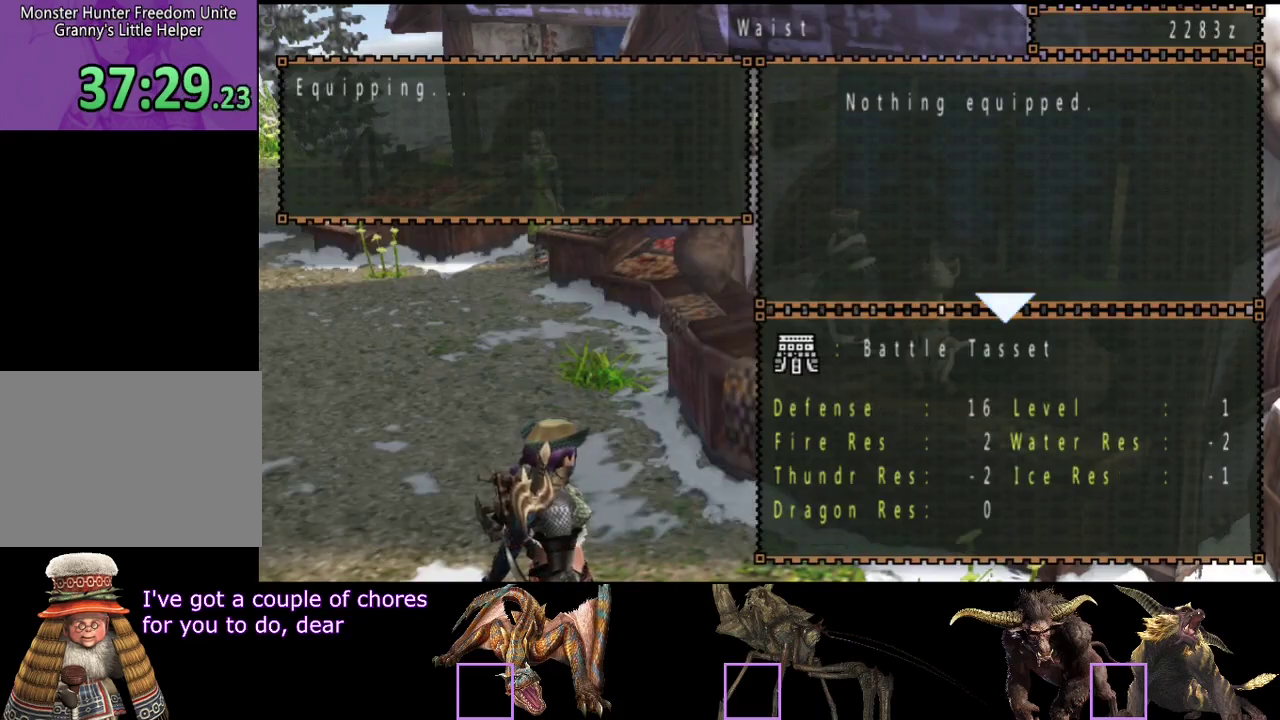
{"buttons": [], "left_stick": "center", "right_stick": "center", "events": []}
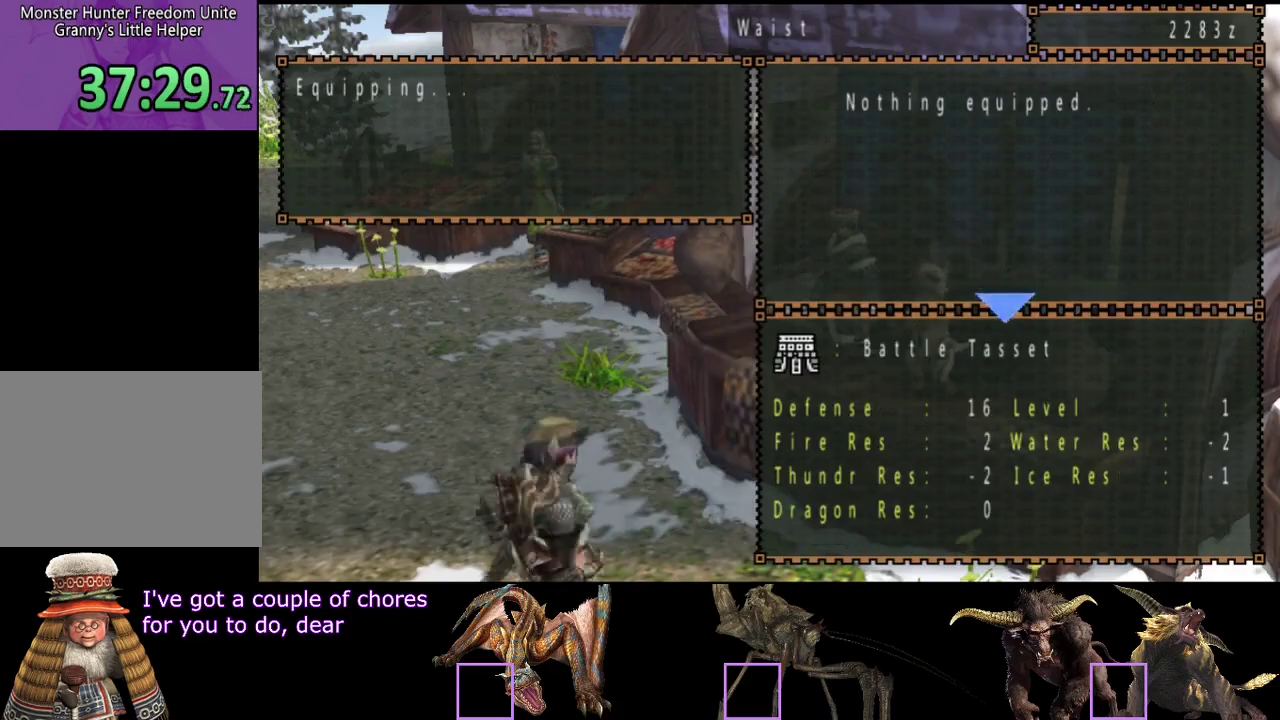
{"buttons": ["DPAD_DOWN"], "left_stick": "center", "right_stick": "center", "events": [[50, "CIRCLE", "down"], [150, "CIRCLE", "up"], [417, "DPAD_DOWN", "down"]]}
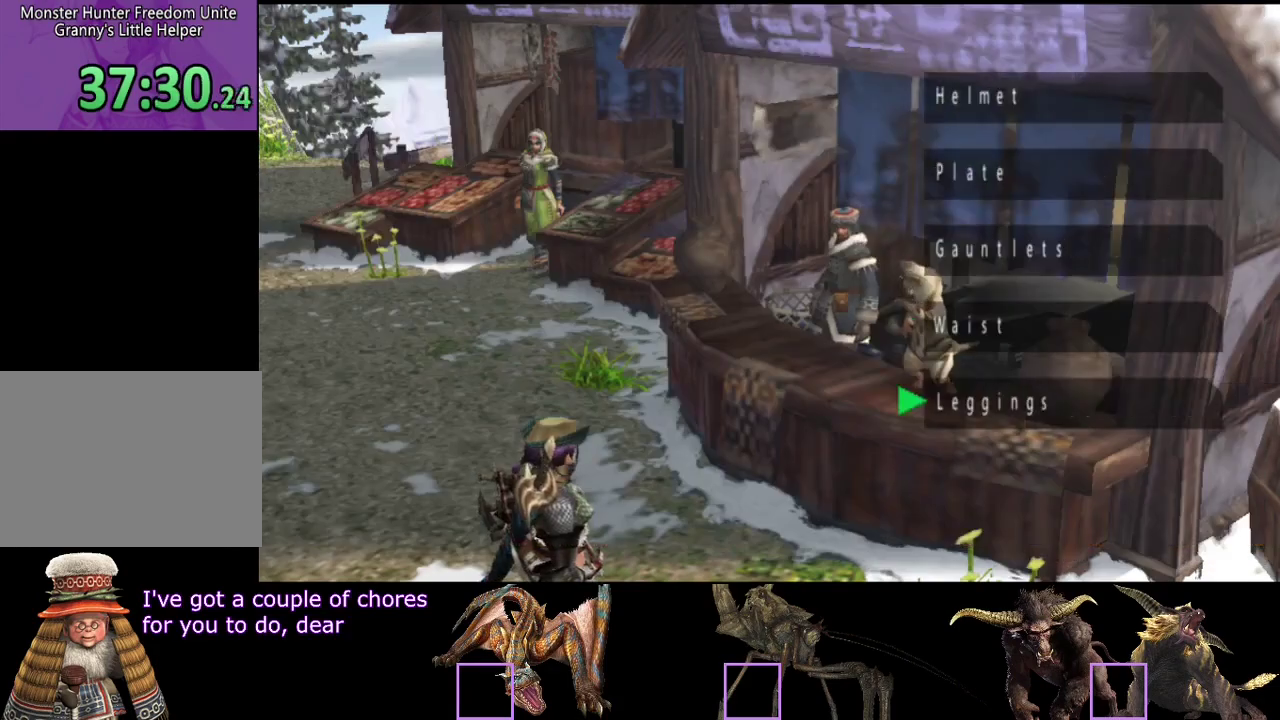
{"buttons": [], "left_stick": "center", "right_stick": "center", "events": [[50, "DPAD_DOWN", "up"]]}
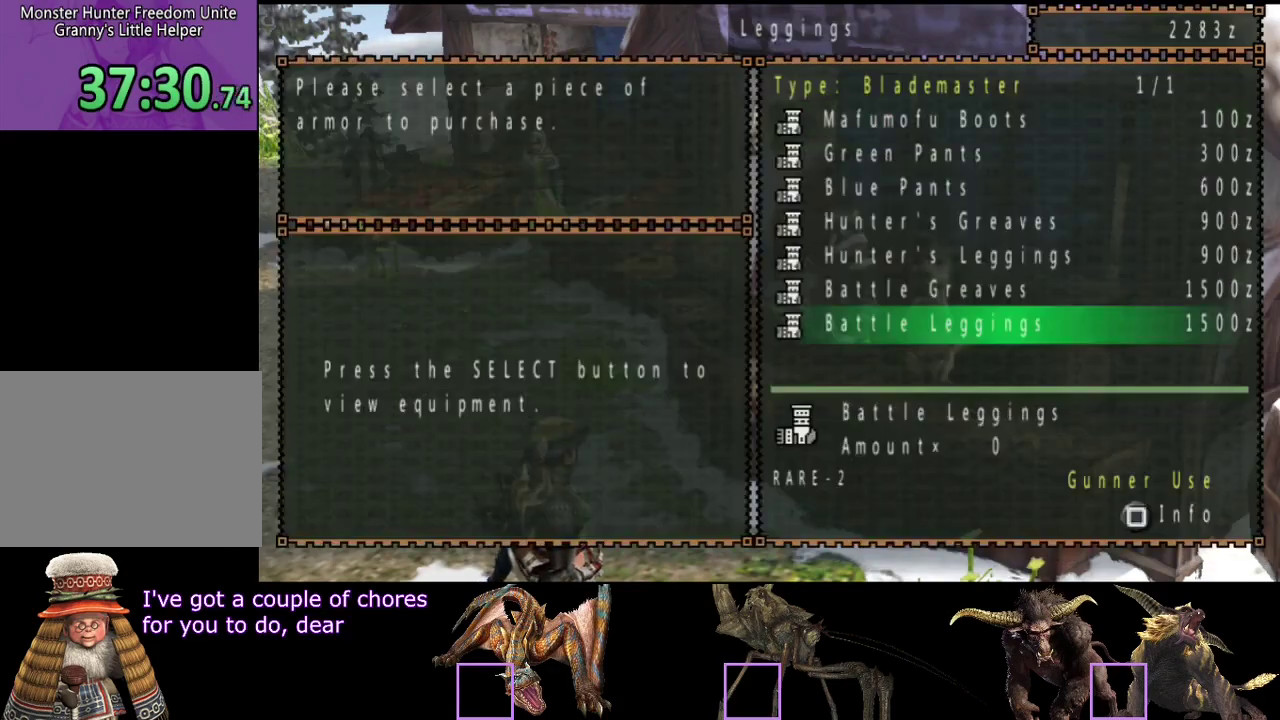
{"buttons": [], "left_stick": "center", "right_stick": "center", "events": [[33, "DPAD_UP", "down"], [100, "DPAD_UP", "up"]]}
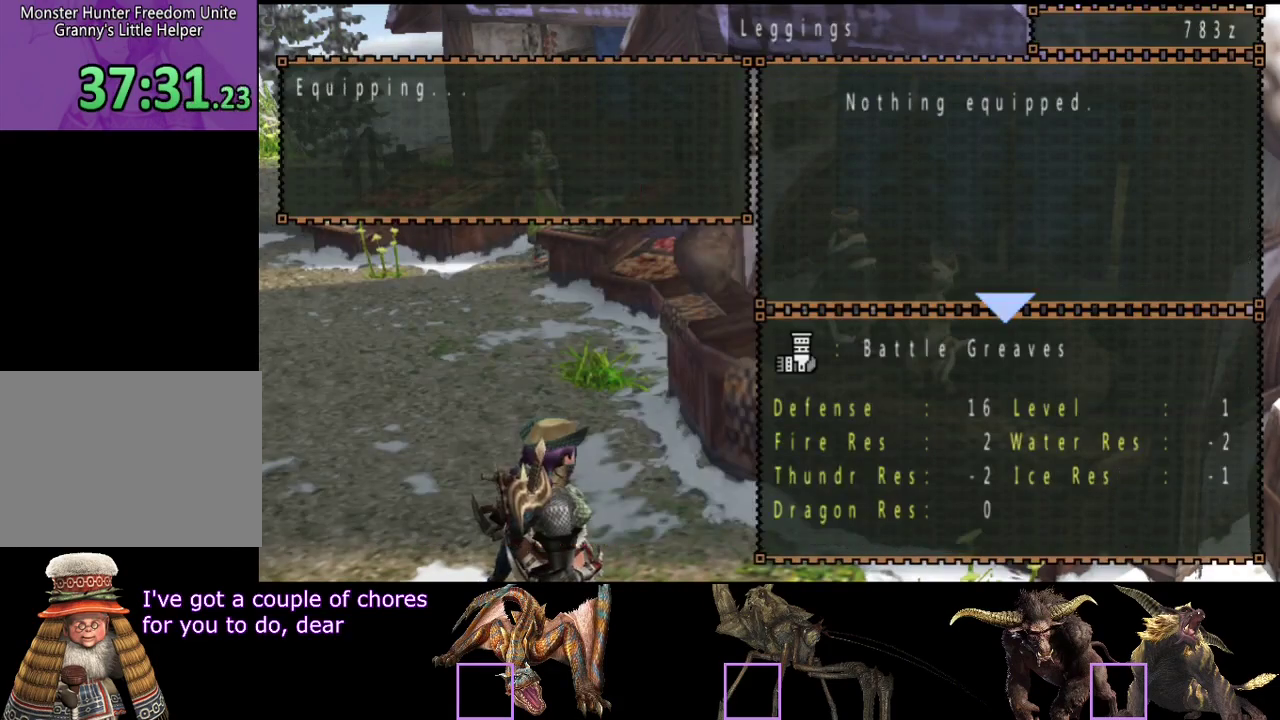
{"buttons": [], "left_stick": "center", "right_stick": "center", "events": []}
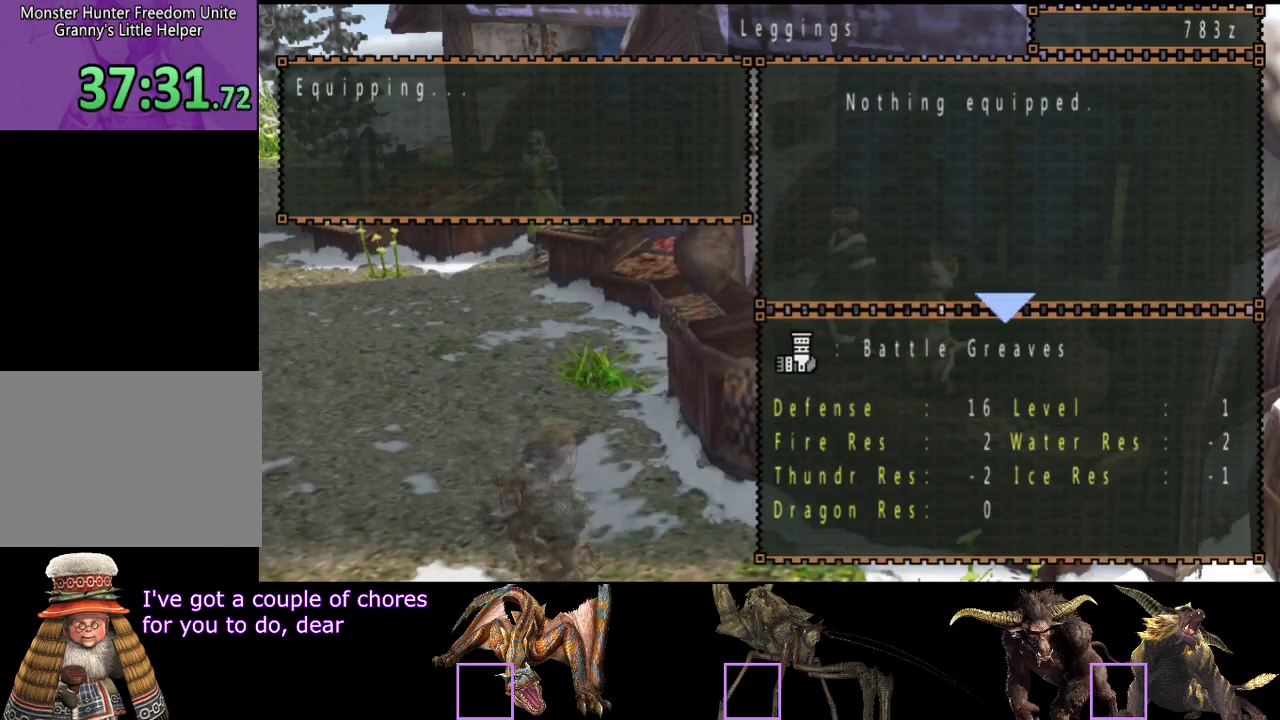
{"buttons": ["CIRCLE"], "left_stick": "center", "right_stick": "center", "events": [[333, "CIRCLE", "down"], [400, "CIRCLE", "up"], [467, "CIRCLE", "down"]]}
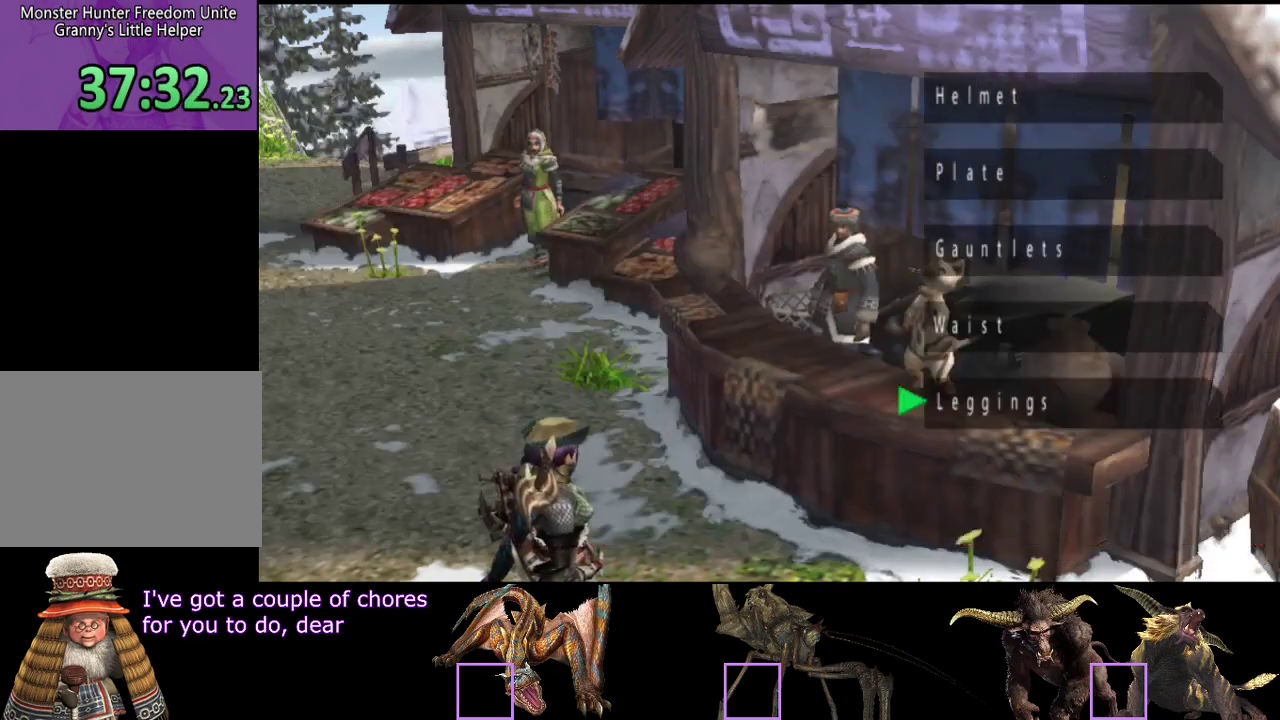
{"buttons": ["R2"], "left_stick": "up-left", "right_stick": "center", "events": [[33, "left_stick", "up"], [100, "left_stick", "up-left"], [133, "CIRCLE", "up"], [283, "CIRCLE", "down"], [450, "CIRCLE", "up"], [483, "R2", "down"]]}
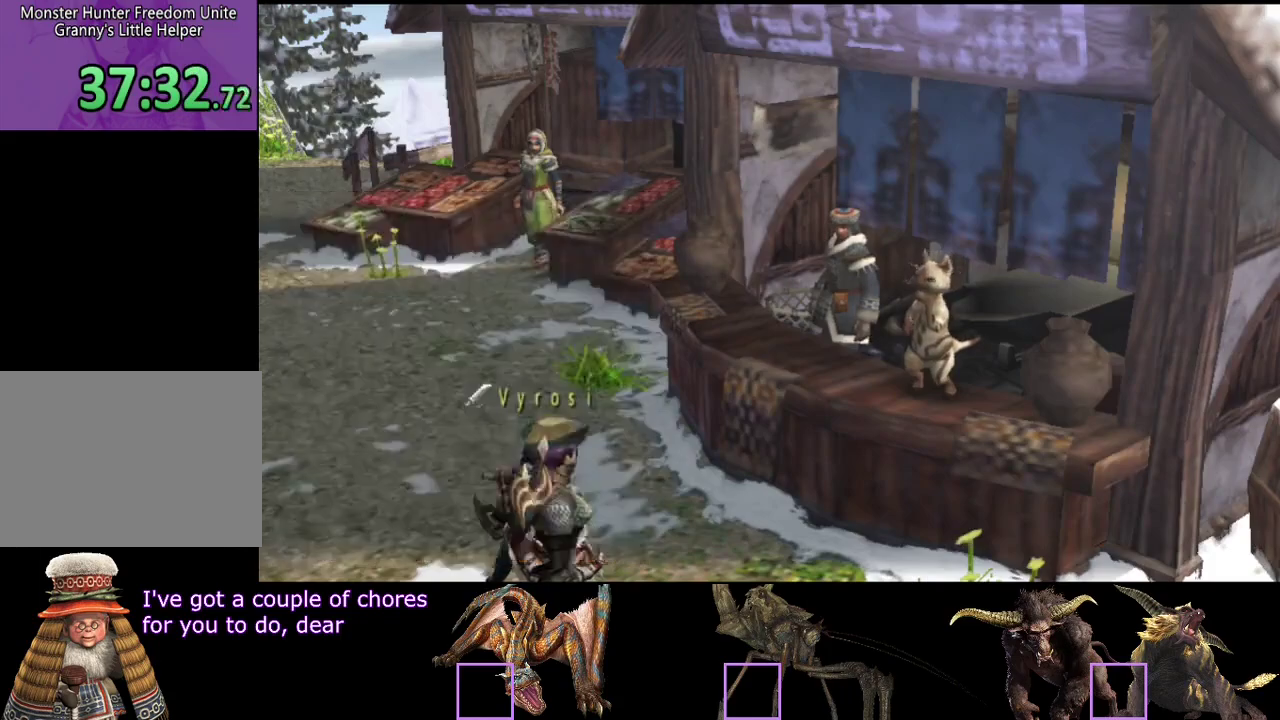
{"buttons": ["R2"], "left_stick": "left", "right_stick": "center", "events": [[217, "left_stick", "left"]]}
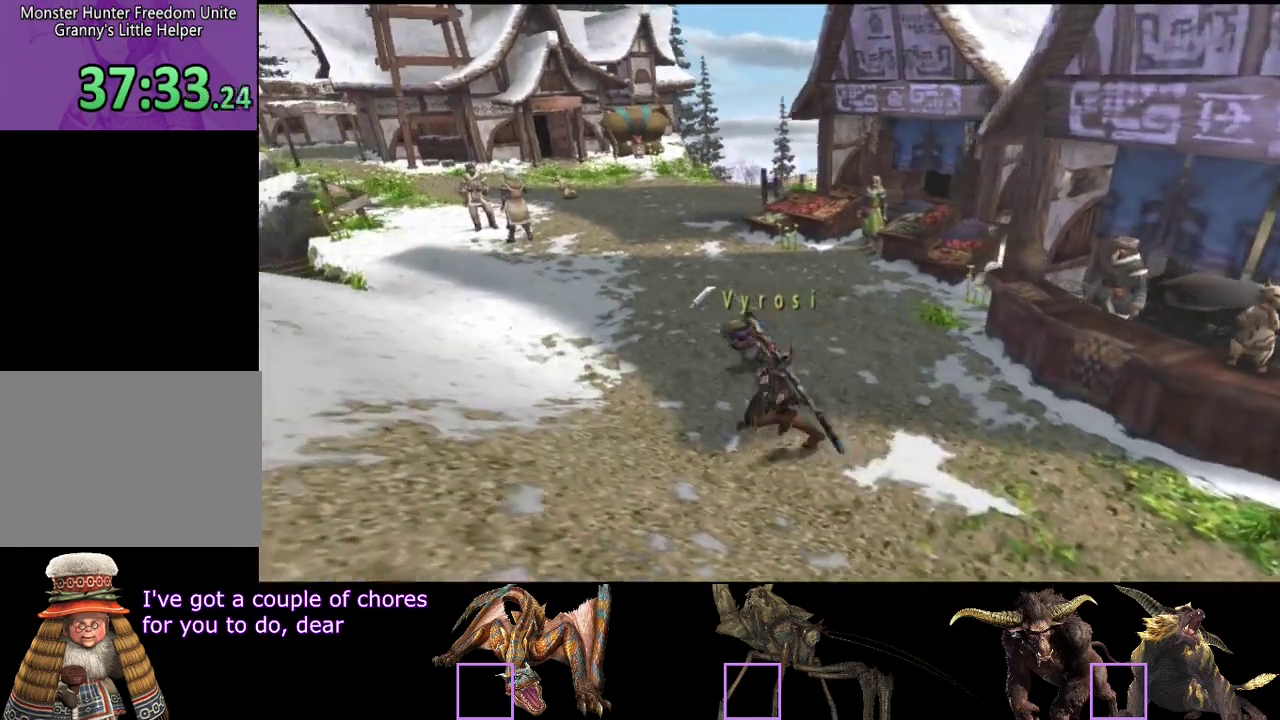
{"buttons": ["R2"], "left_stick": "left", "right_stick": "center", "events": []}
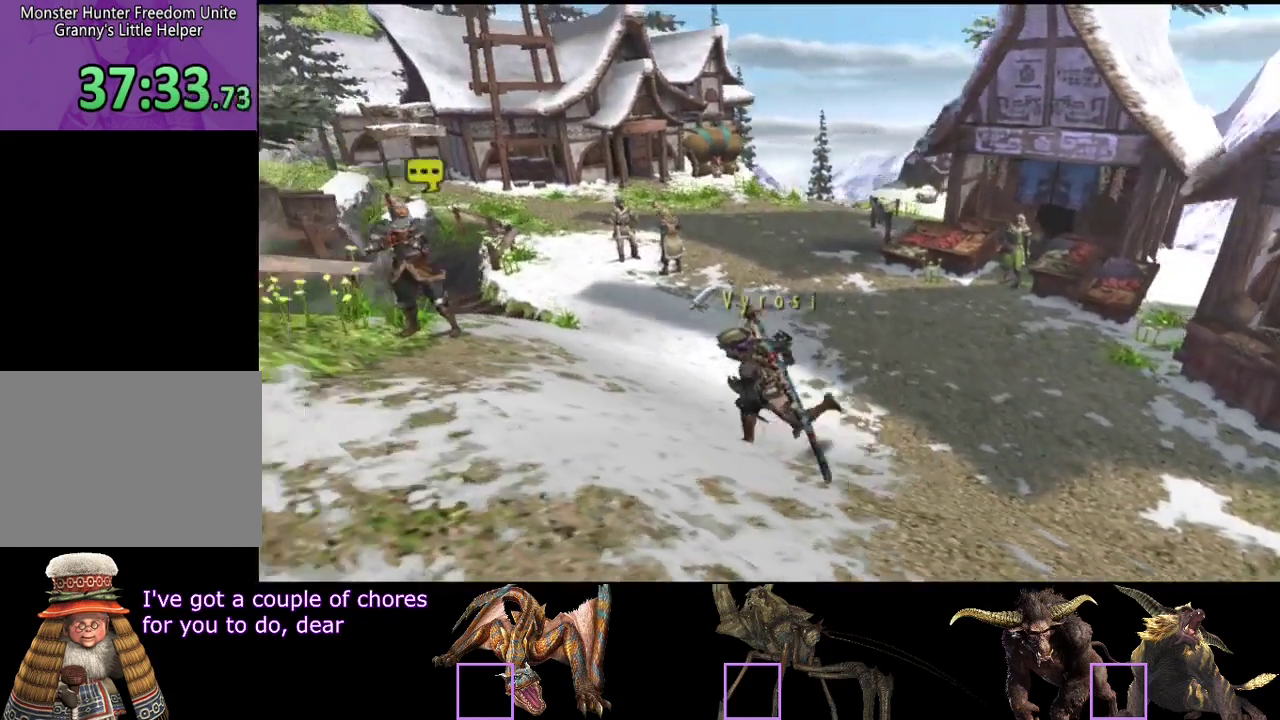
{"buttons": ["R2"], "left_stick": "down-left", "right_stick": "center", "events": [[400, "left_stick", "down-left"]]}
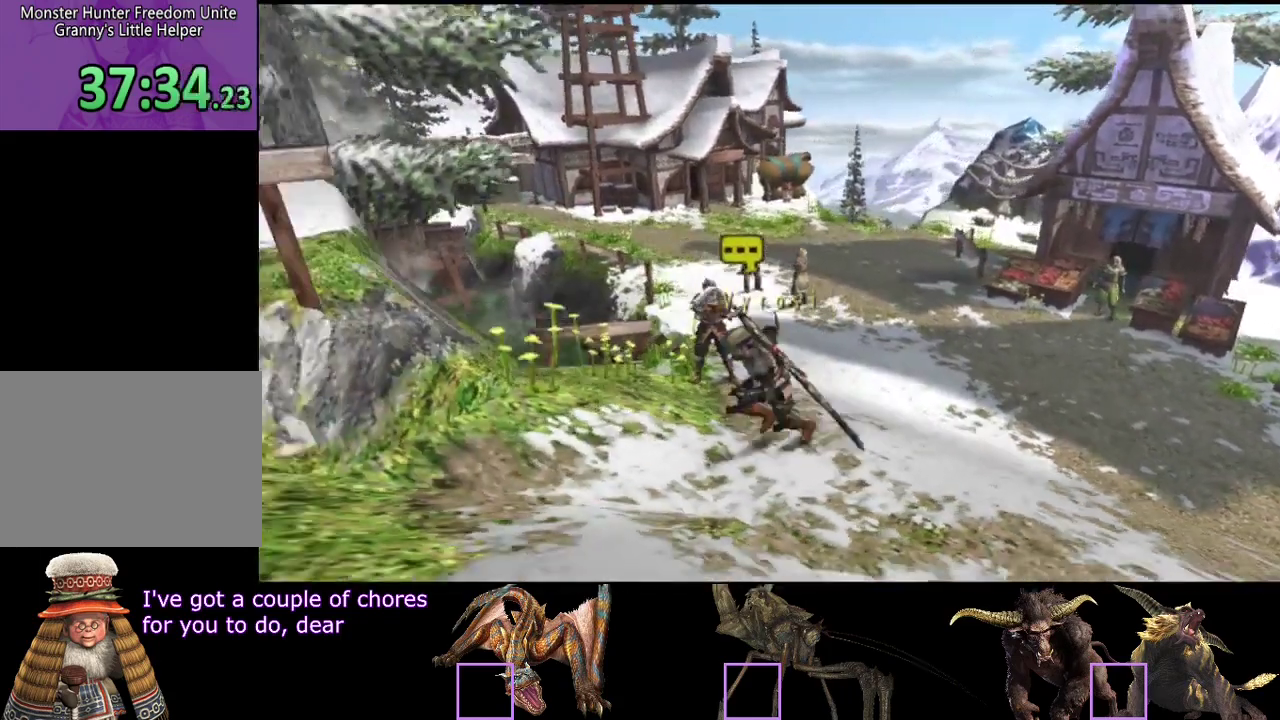
{"buttons": ["R2"], "left_stick": "left", "right_stick": "center", "events": [[350, "left_stick", "left"]]}
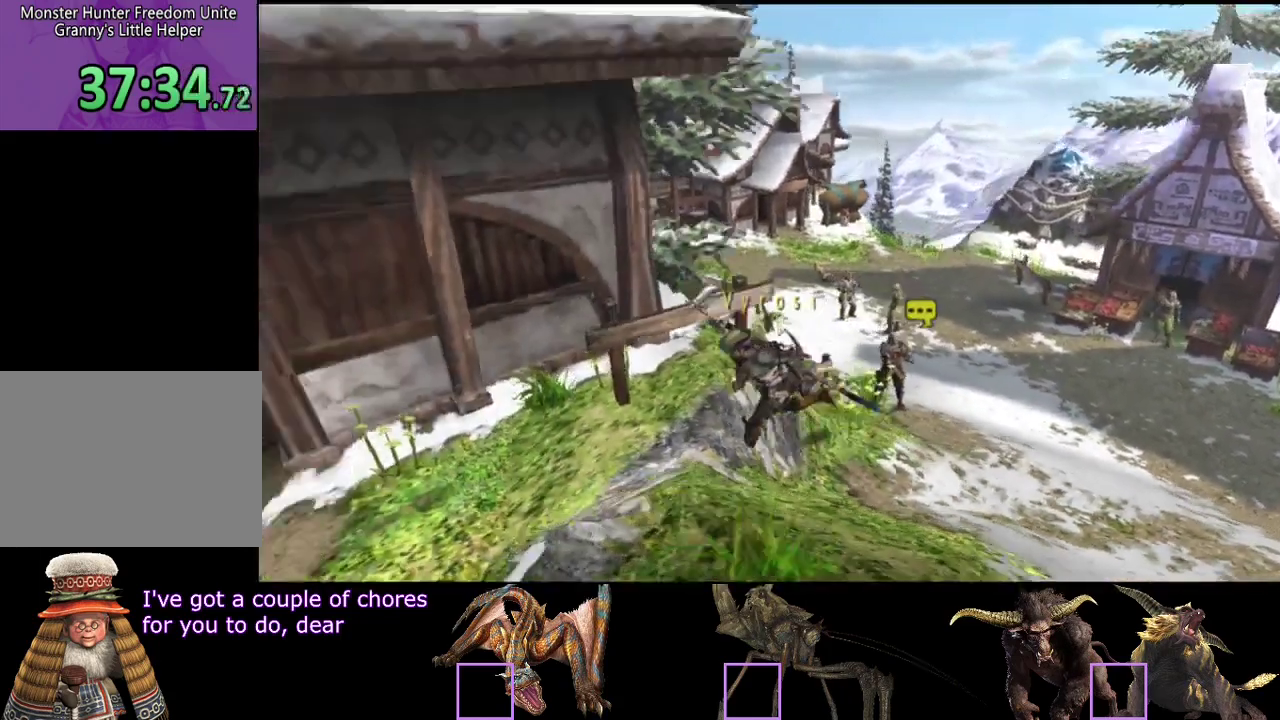
{"buttons": ["SQUARE", "R2"], "left_stick": "left", "right_stick": "center", "events": [[183, "SQUARE", "down"], [250, "SQUARE", "up"], [317, "SQUARE", "down"], [417, "SQUARE", "up"], [483, "SQUARE", "down"]]}
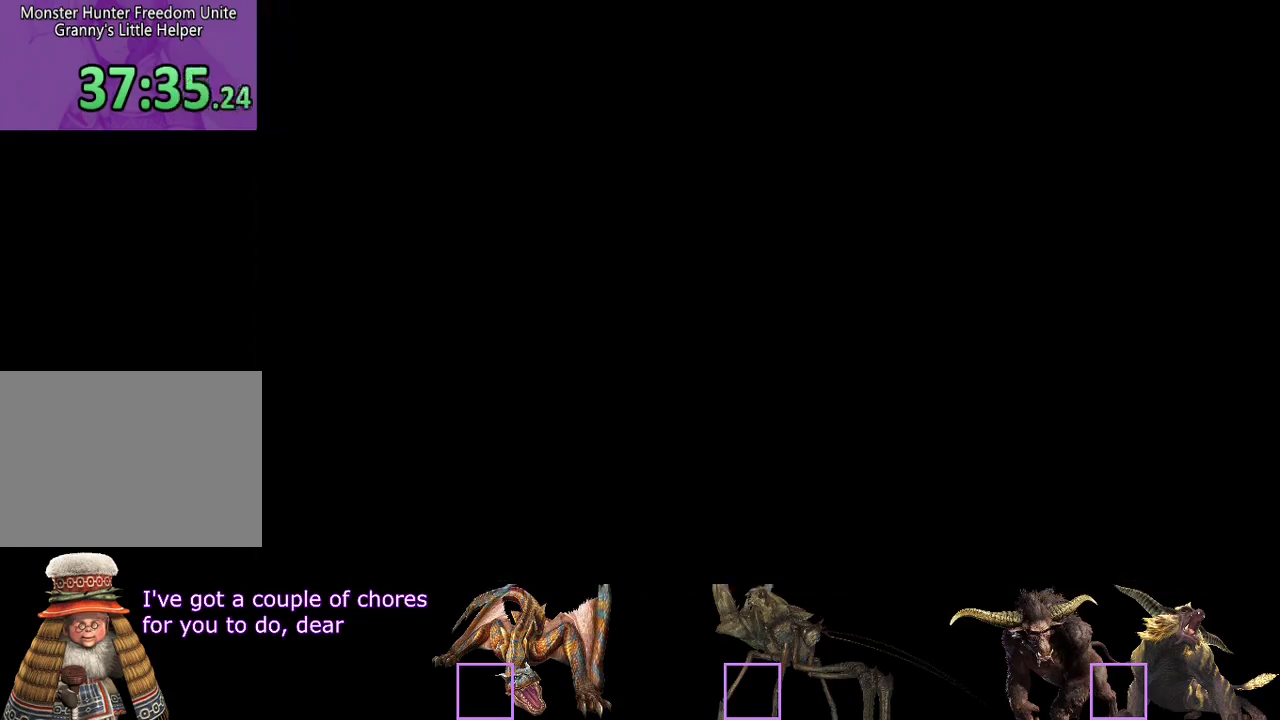
{"buttons": [], "left_stick": "center", "right_stick": "center", "events": [[83, "SQUARE", "up"], [117, "R2", "up"], [233, "left_stick", "center"]]}
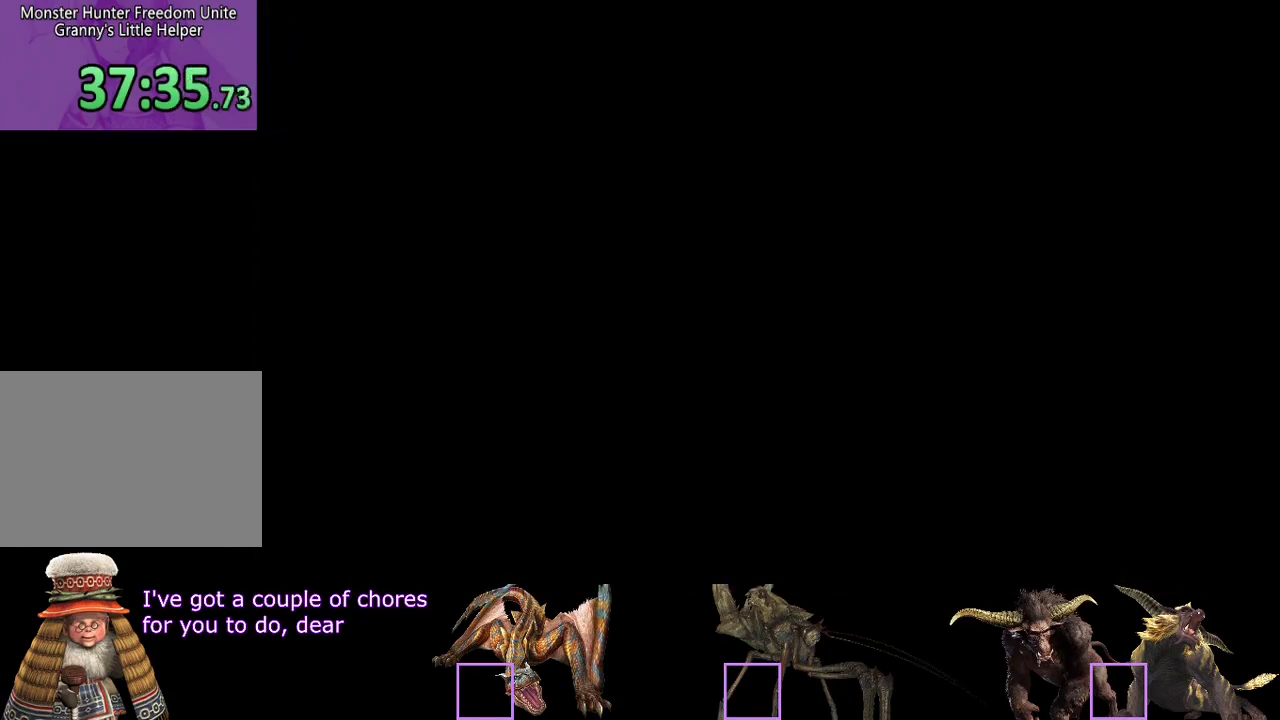
{"buttons": [], "left_stick": "left", "right_stick": "center", "events": [[267, "left_stick", "left"]]}
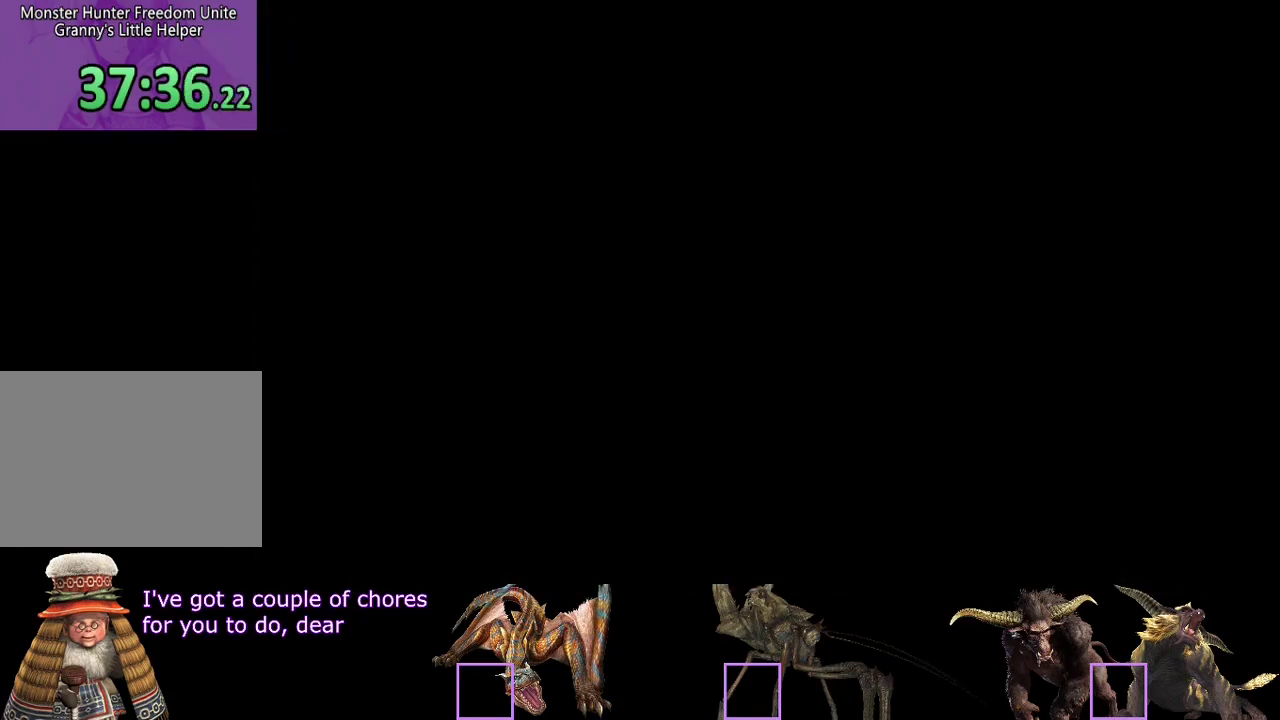
{"buttons": ["R2"], "left_stick": "left", "right_stick": "center", "events": [[333, "R2", "down"]]}
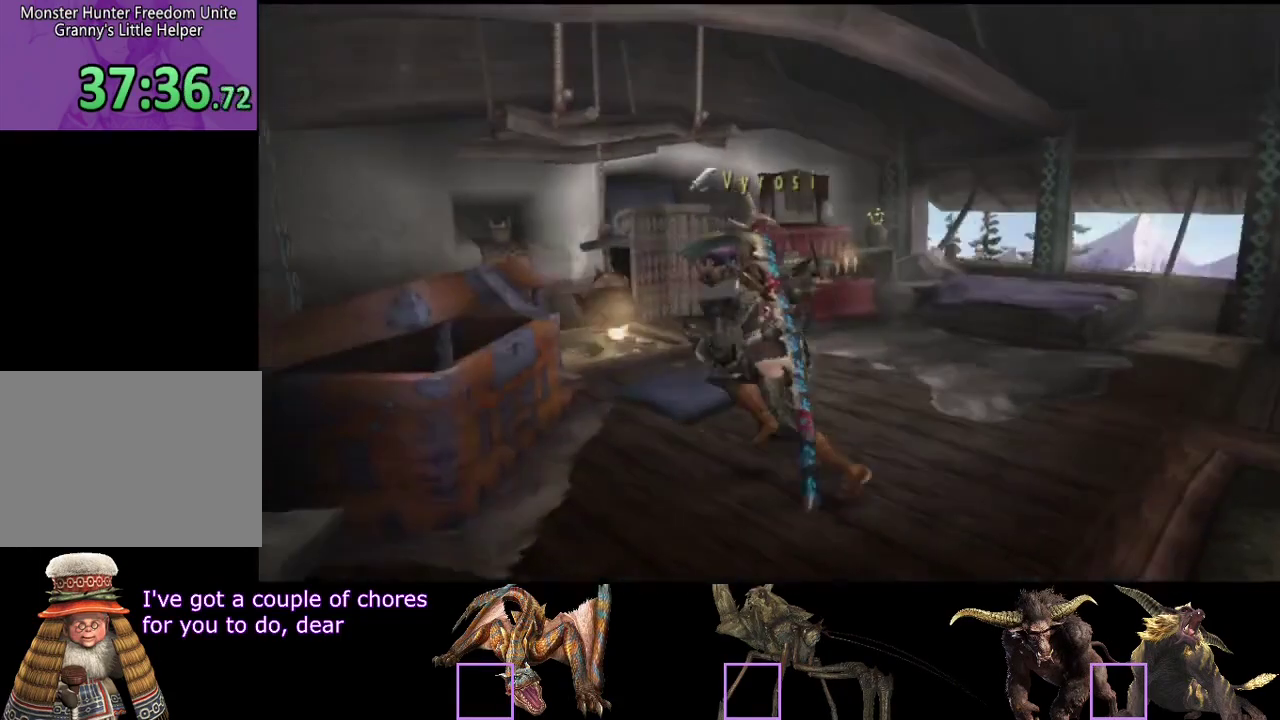
{"buttons": [], "left_stick": "center", "right_stick": "center", "events": [[17, "R2", "up"], [150, "SQUARE", "down"], [250, "SQUARE", "up"], [250, "left_stick", "center"]]}
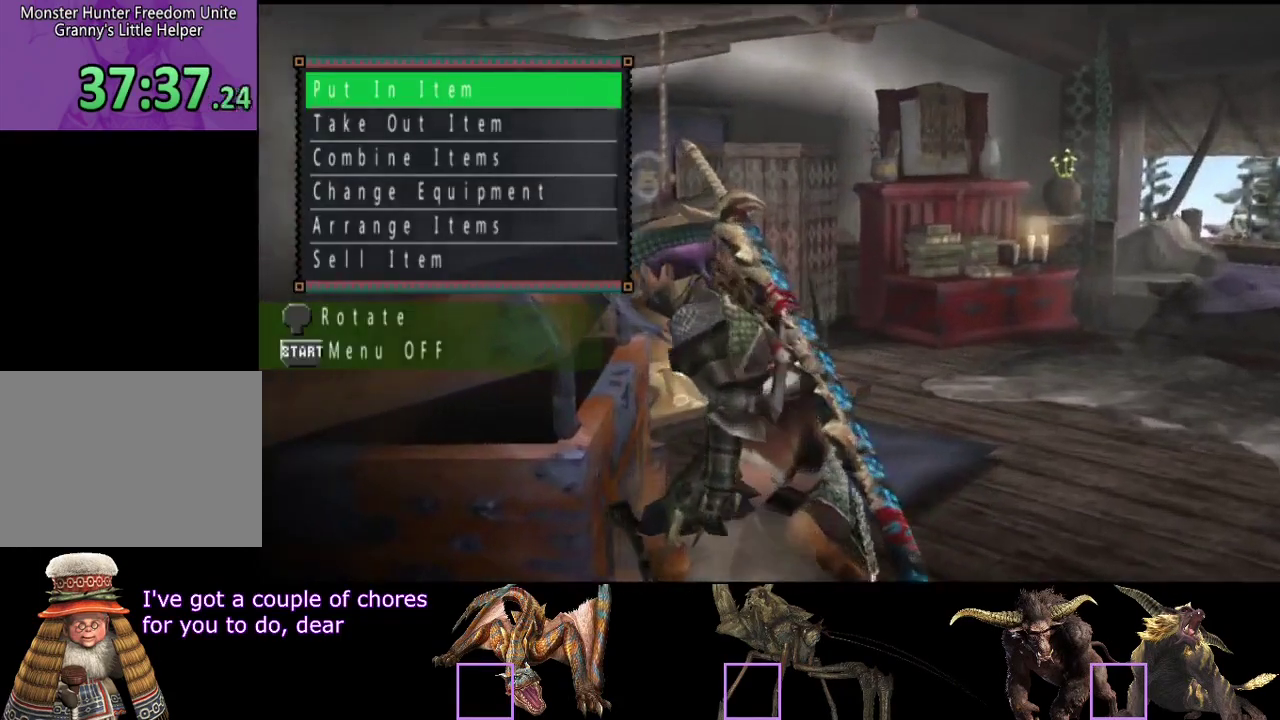
{"buttons": [], "left_stick": "center", "right_stick": "center", "events": [[183, "DPAD_UP", "down"], [250, "DPAD_UP", "up"]]}
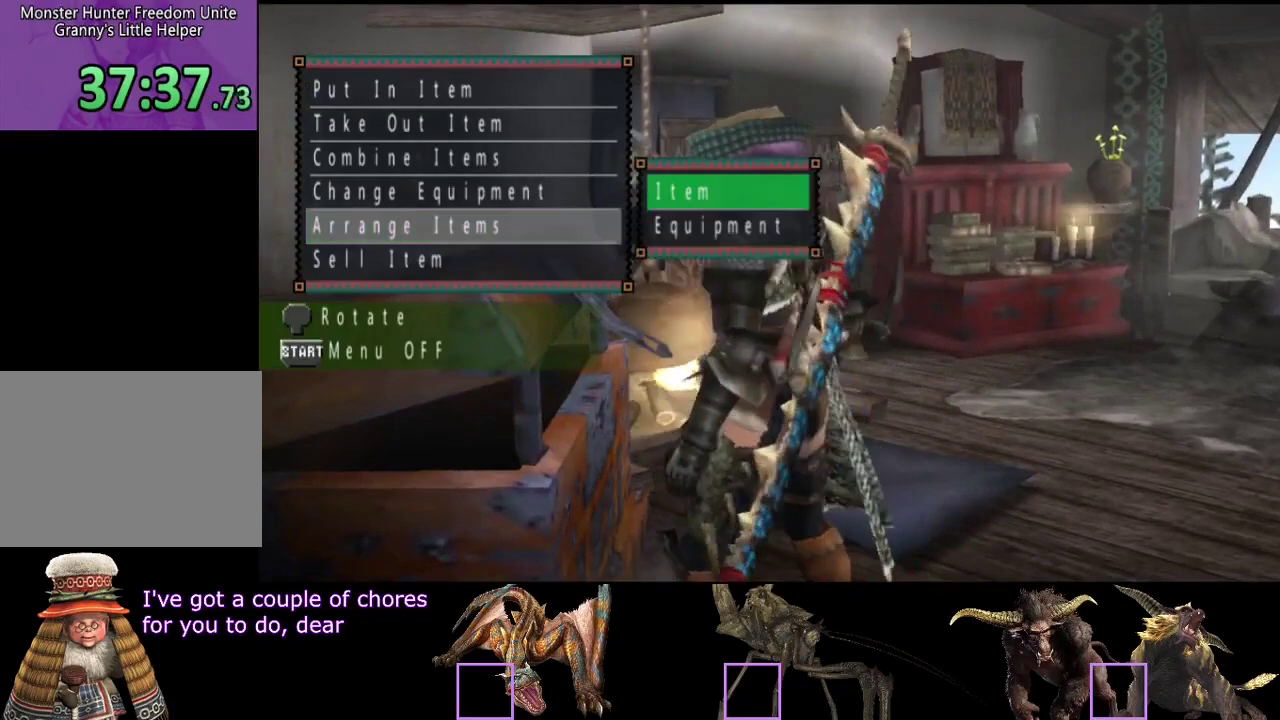
{"buttons": [], "left_stick": "center", "right_stick": "center", "events": [[100, "CIRCLE", "down"], [183, "CIRCLE", "up"], [200, "DPAD_DOWN", "down"], [317, "DPAD_DOWN", "up"]]}
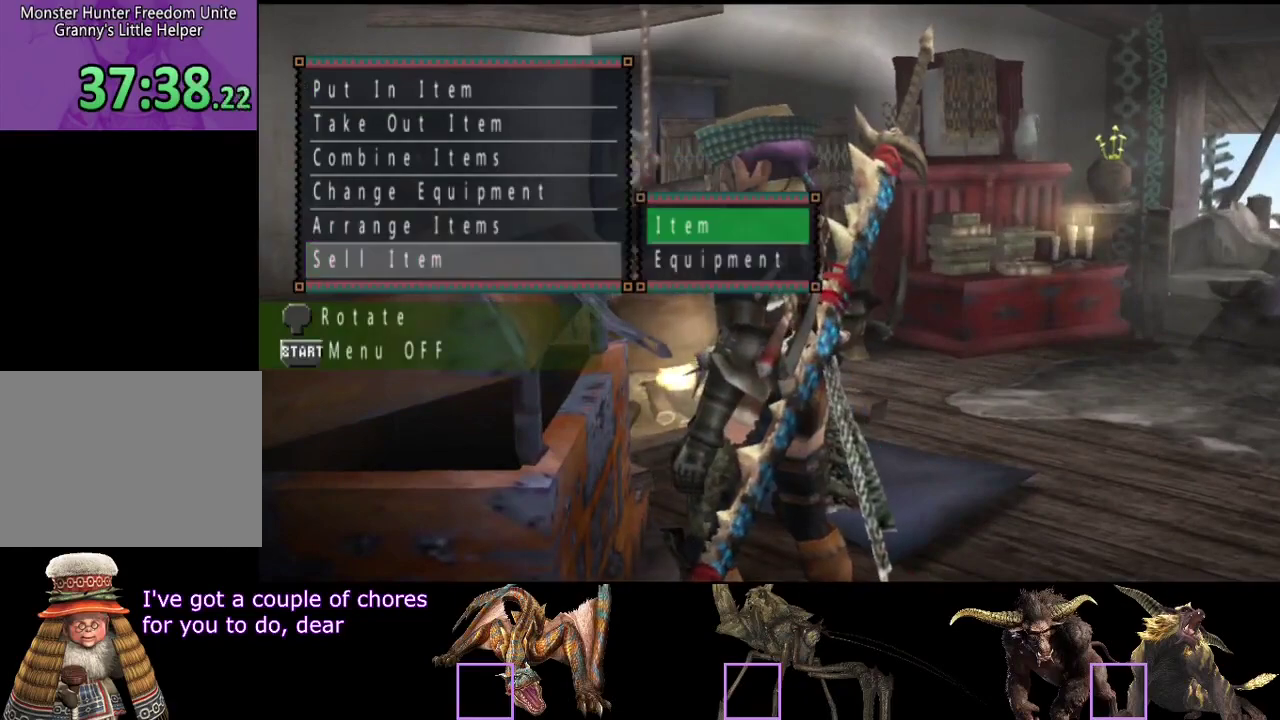
{"buttons": [], "left_stick": "center", "right_stick": "center", "events": []}
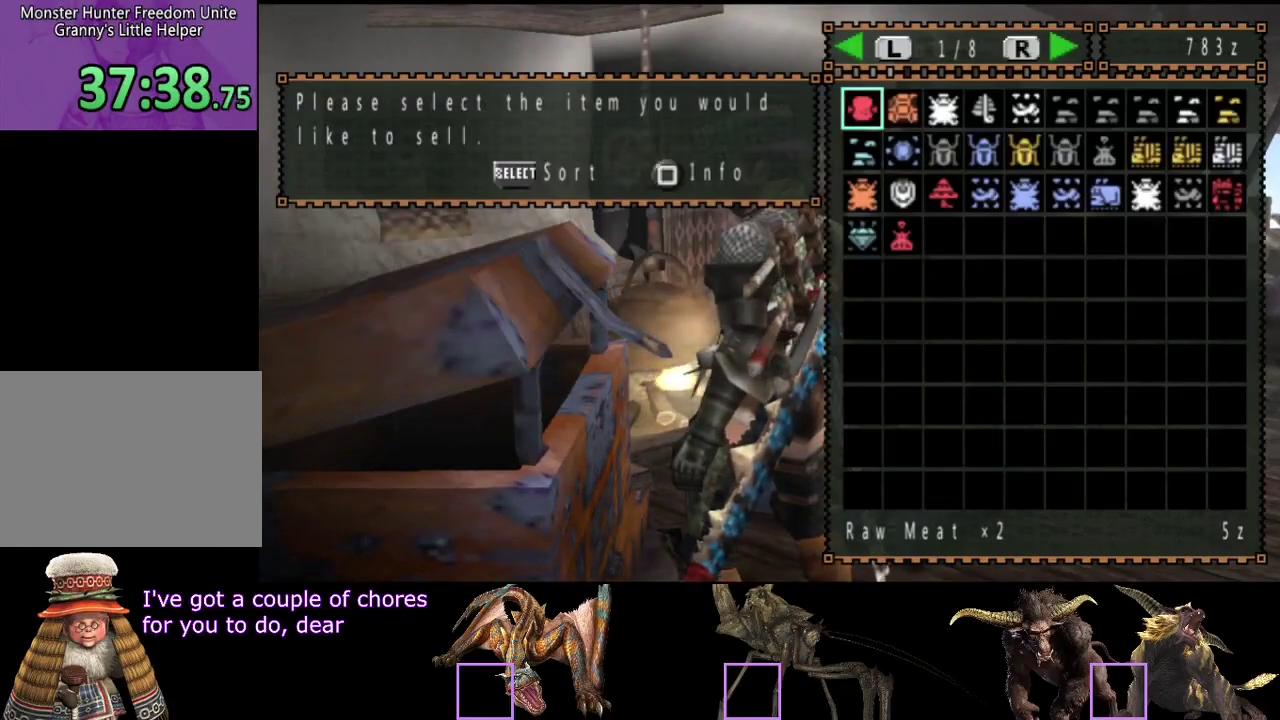
{"buttons": [], "left_stick": "center", "right_stick": "center", "events": [[200, "DPAD_RIGHT", "down"], [267, "DPAD_DOWN", "down"], [300, "DPAD_RIGHT", "up"], [400, "DPAD_DOWN", "up"]]}
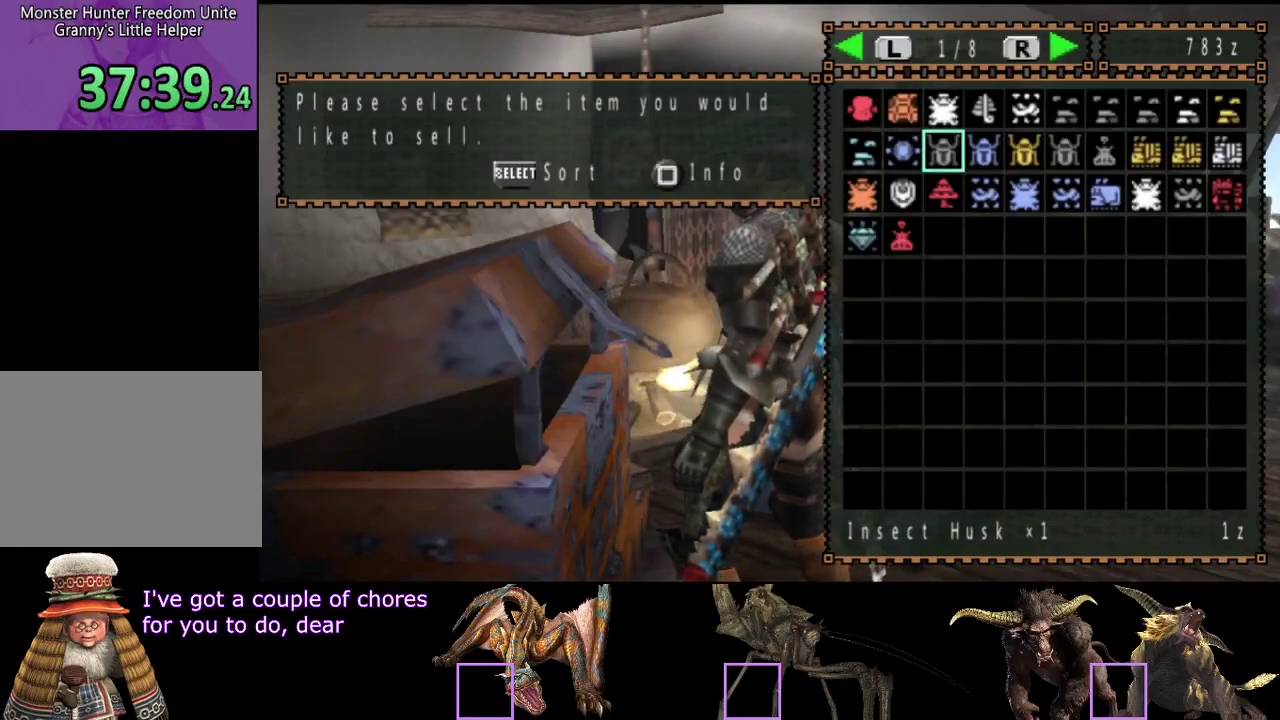
{"buttons": ["DPAD_RIGHT"], "left_stick": "center", "right_stick": "center", "events": [[283, "DPAD_RIGHT", "down"], [383, "DPAD_RIGHT", "up"], [383, "DPAD_UP", "down"], [483, "DPAD_RIGHT", "down"], [483, "DPAD_UP", "up"]]}
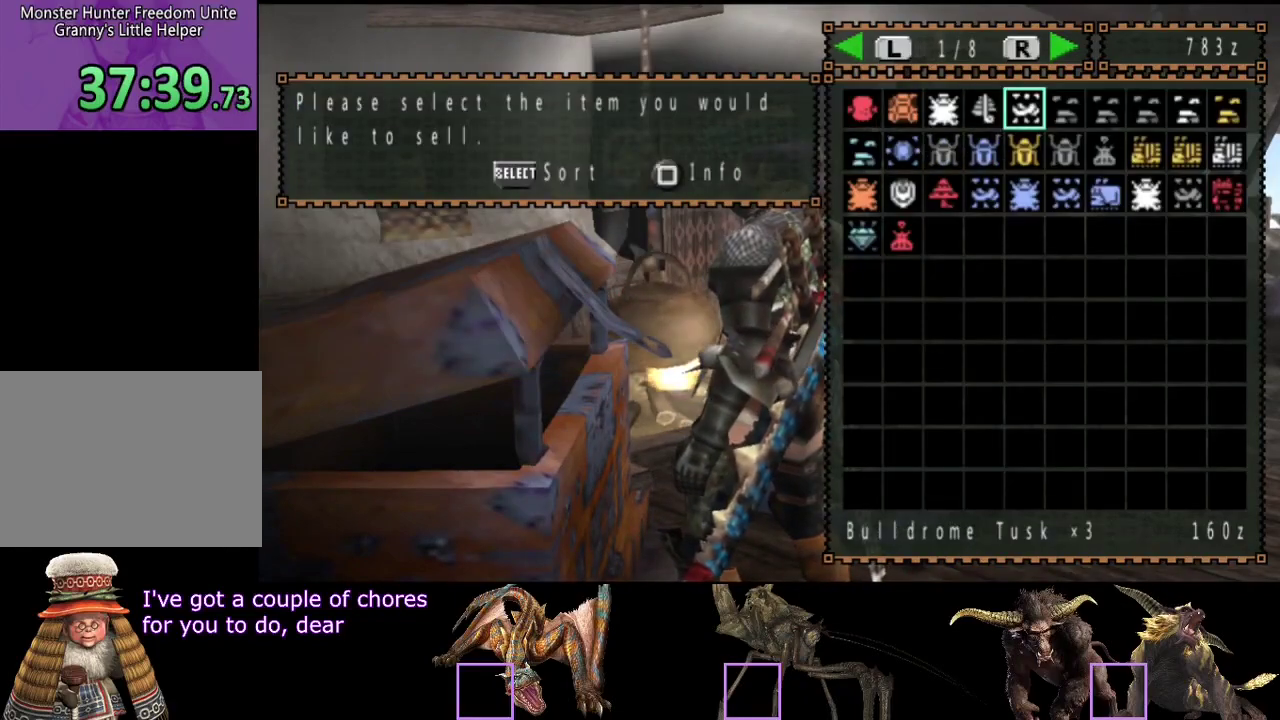
{"buttons": [], "left_stick": "center", "right_stick": "center", "events": [[117, "DPAD_RIGHT", "up"], [200, "DPAD_RIGHT", "down"], [283, "DPAD_RIGHT", "up"], [383, "DPAD_RIGHT", "down"], [450, "DPAD_RIGHT", "up"]]}
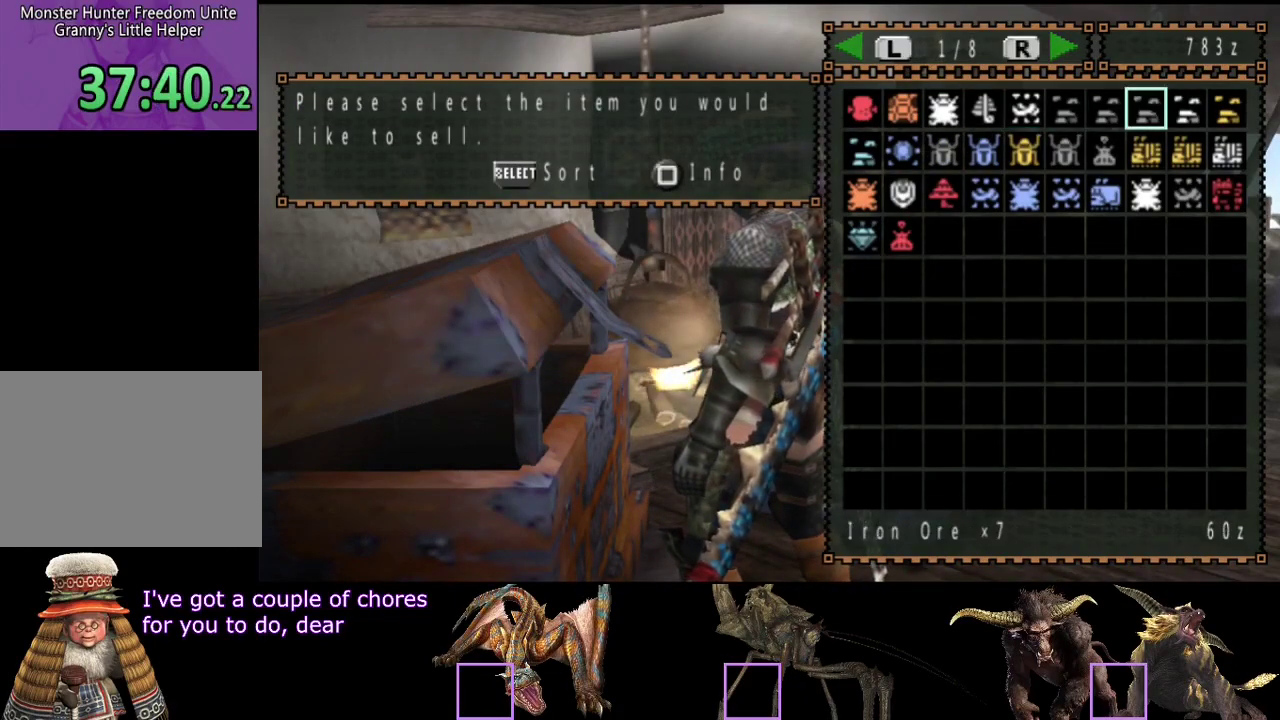
{"buttons": [], "left_stick": "center", "right_stick": "center", "events": [[217, "DPAD_RIGHT", "down"], [283, "DPAD_RIGHT", "up"]]}
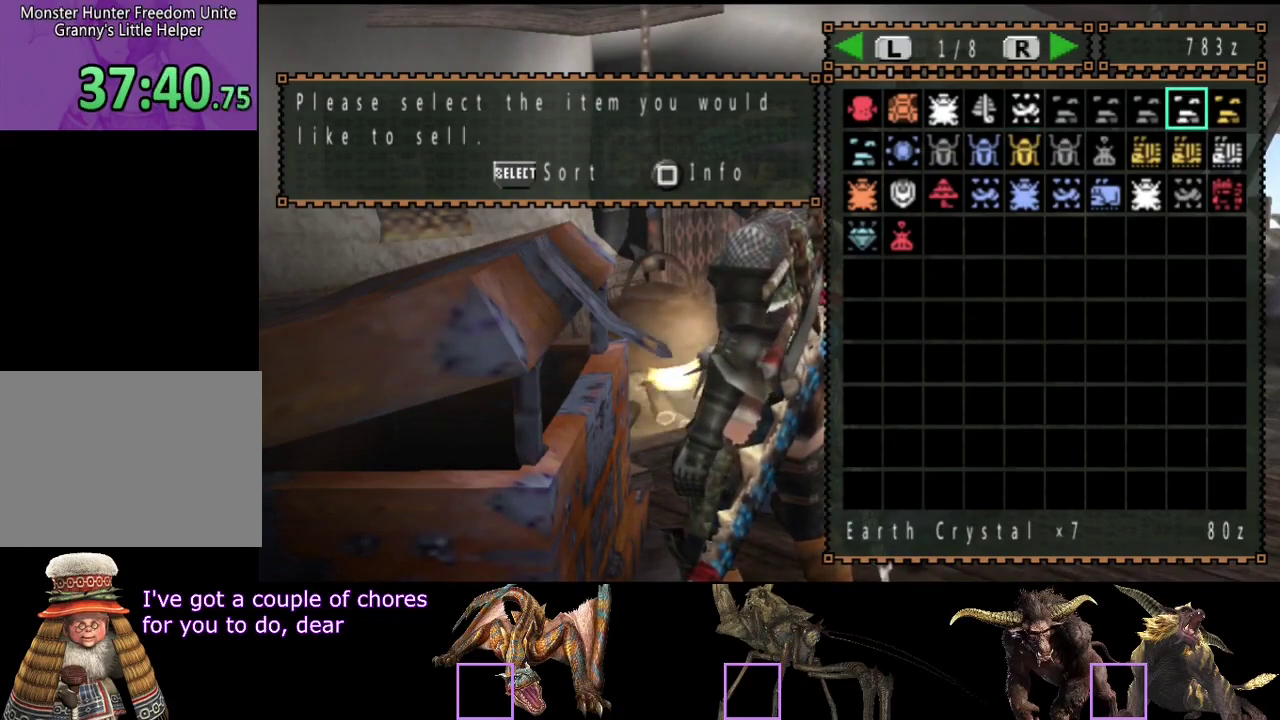
{"buttons": [], "left_stick": "center", "right_stick": "center", "events": []}